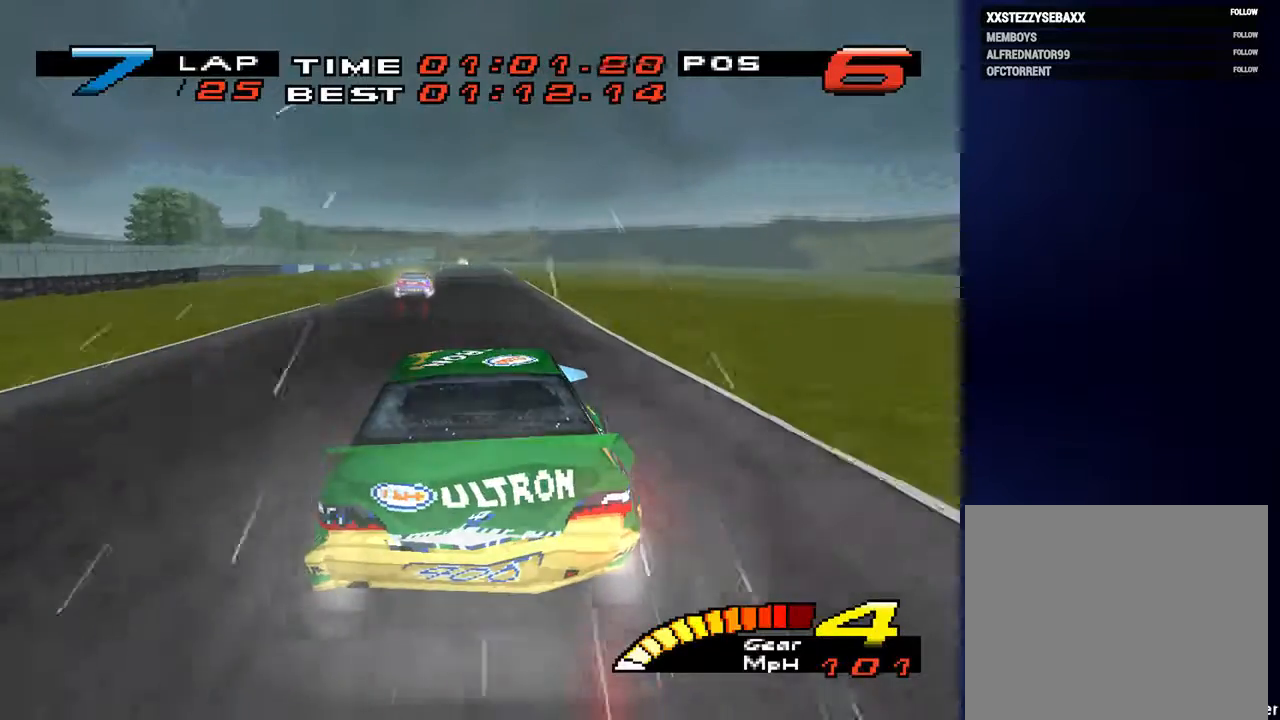
Gameplay with a controller (PlayStation layout); each line is a JSON object with the inputs held at the frame after it. "events" lists button and stick changes between this image and that frame as [ms after this image, input, new state], when the widget could be followed in between. Not read: L3 R3.
{"buttons": [], "left_stick": "center", "right_stick": "center", "events": []}
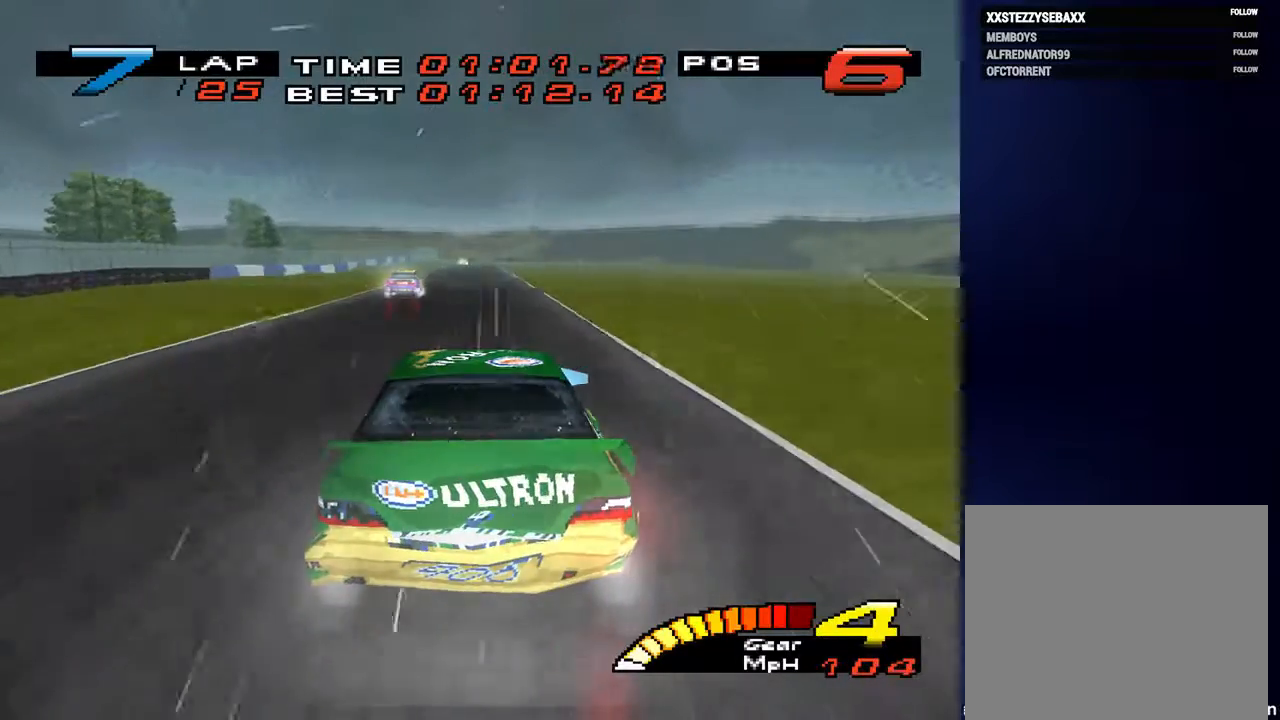
{"buttons": ["R2"], "left_stick": "down", "right_stick": "center", "events": [[200, "left_stick", "down"], [400, "R2", "down"]]}
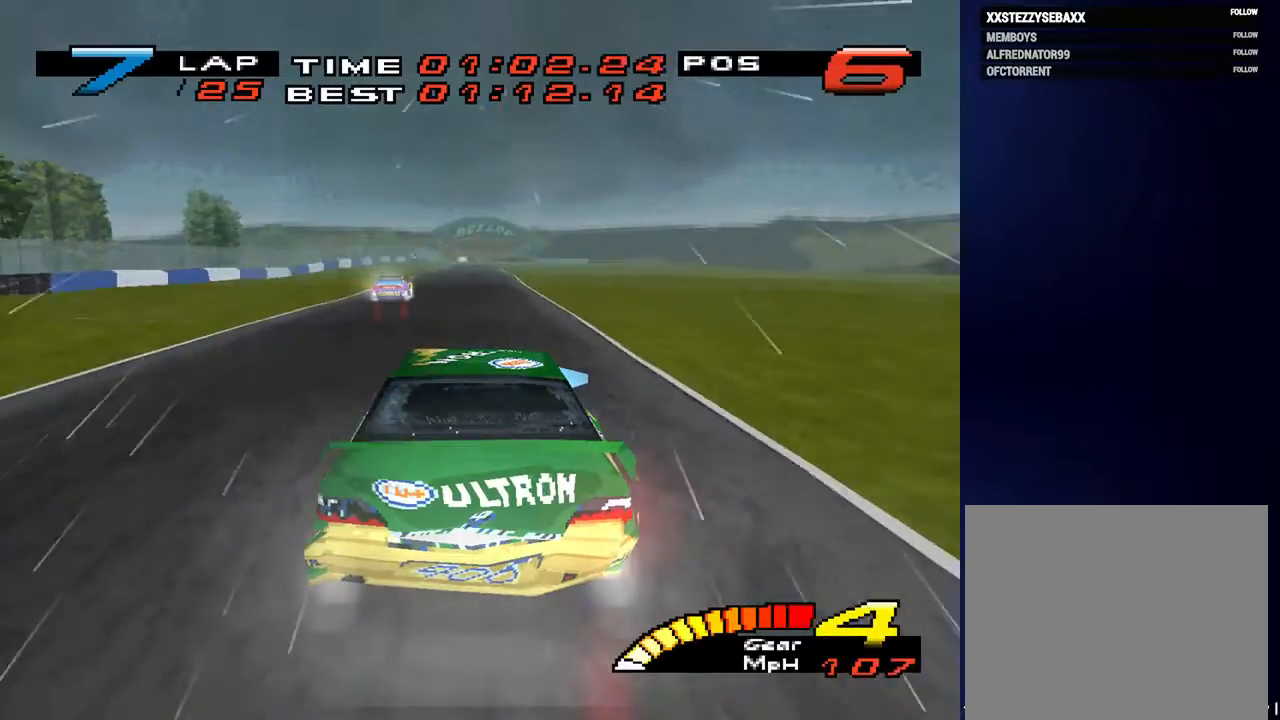
{"buttons": [], "left_stick": "down", "right_stick": "center", "events": [[100, "R2", "up"]]}
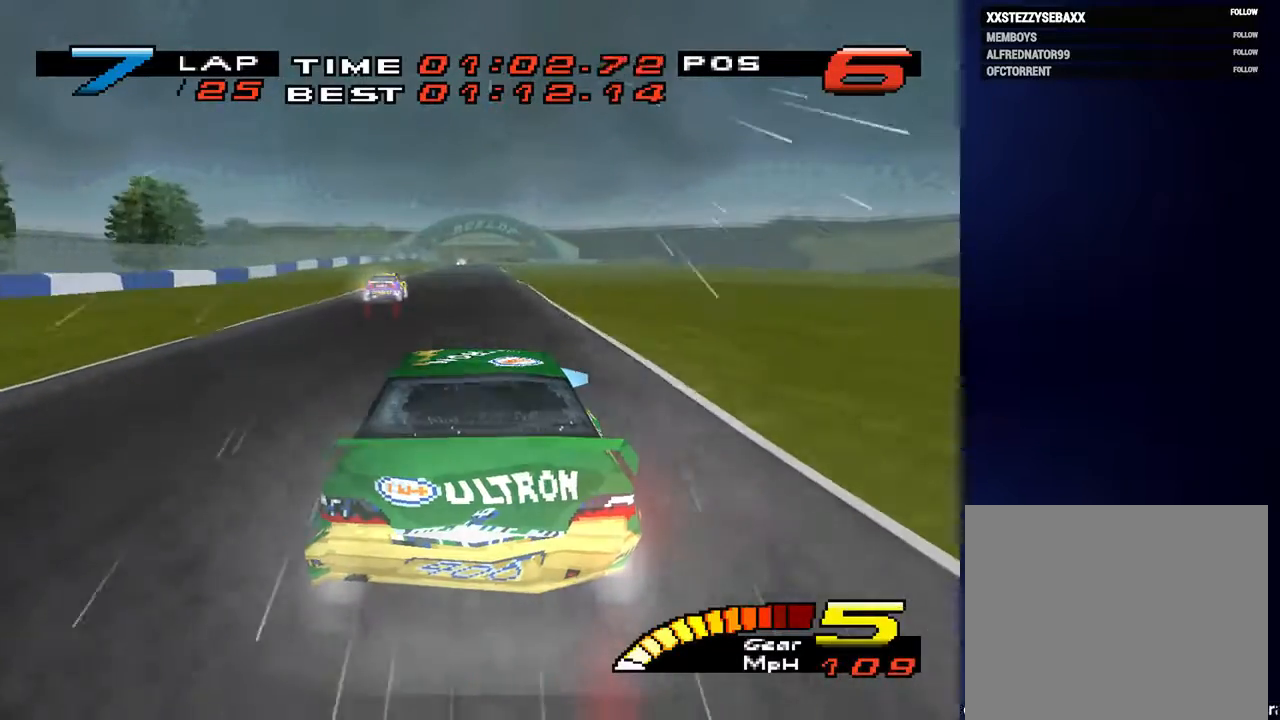
{"buttons": [], "left_stick": "center", "right_stick": "center", "events": [[333, "left_stick", "center"]]}
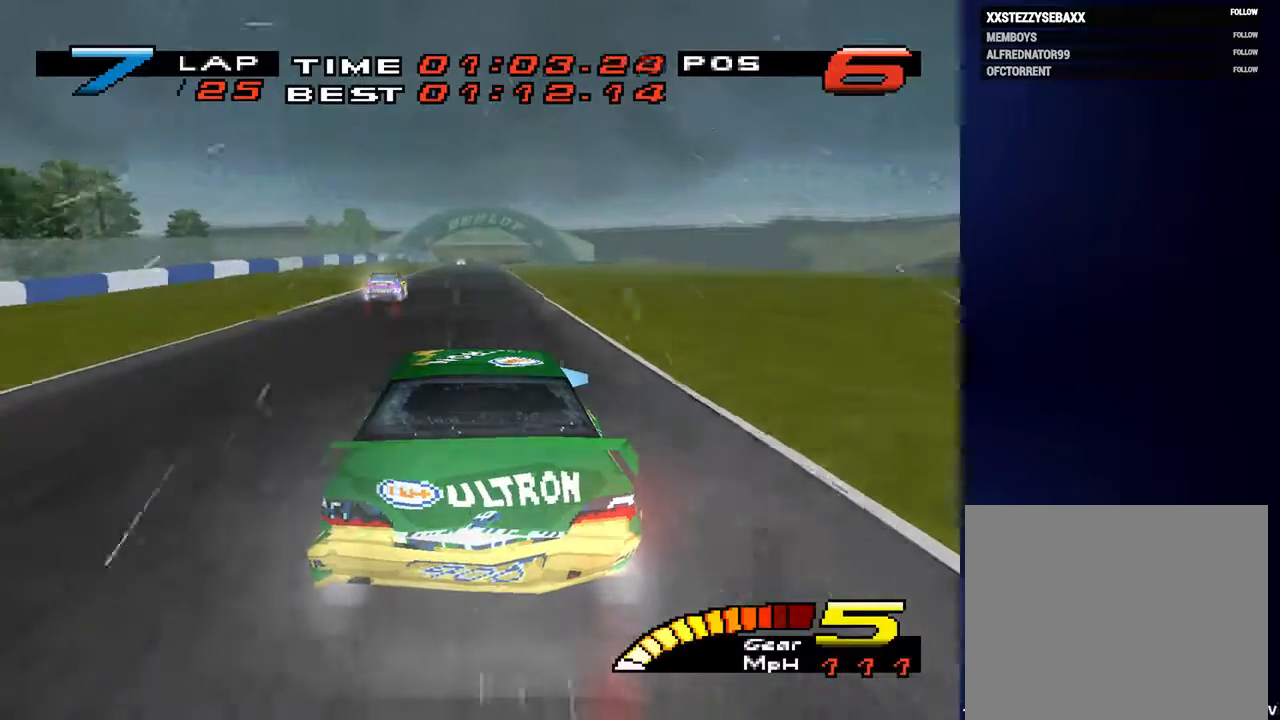
{"buttons": [], "left_stick": "center", "right_stick": "center", "events": []}
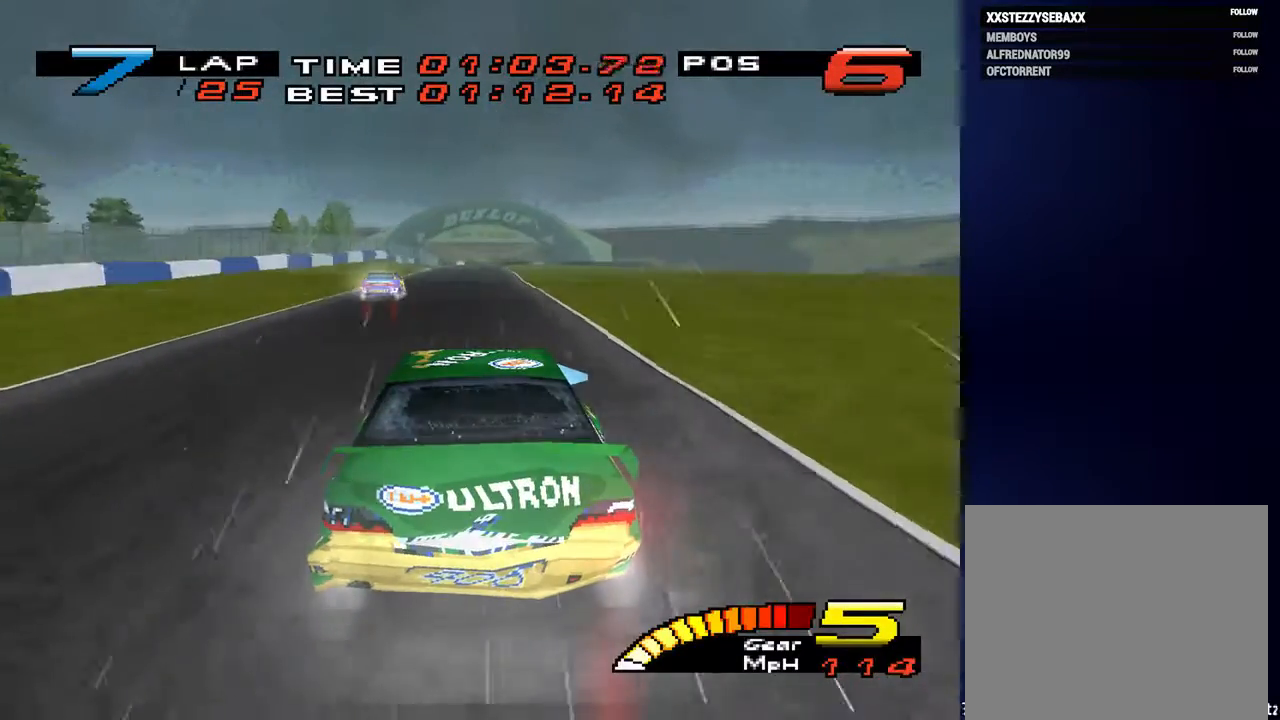
{"buttons": [], "left_stick": "center", "right_stick": "center", "events": []}
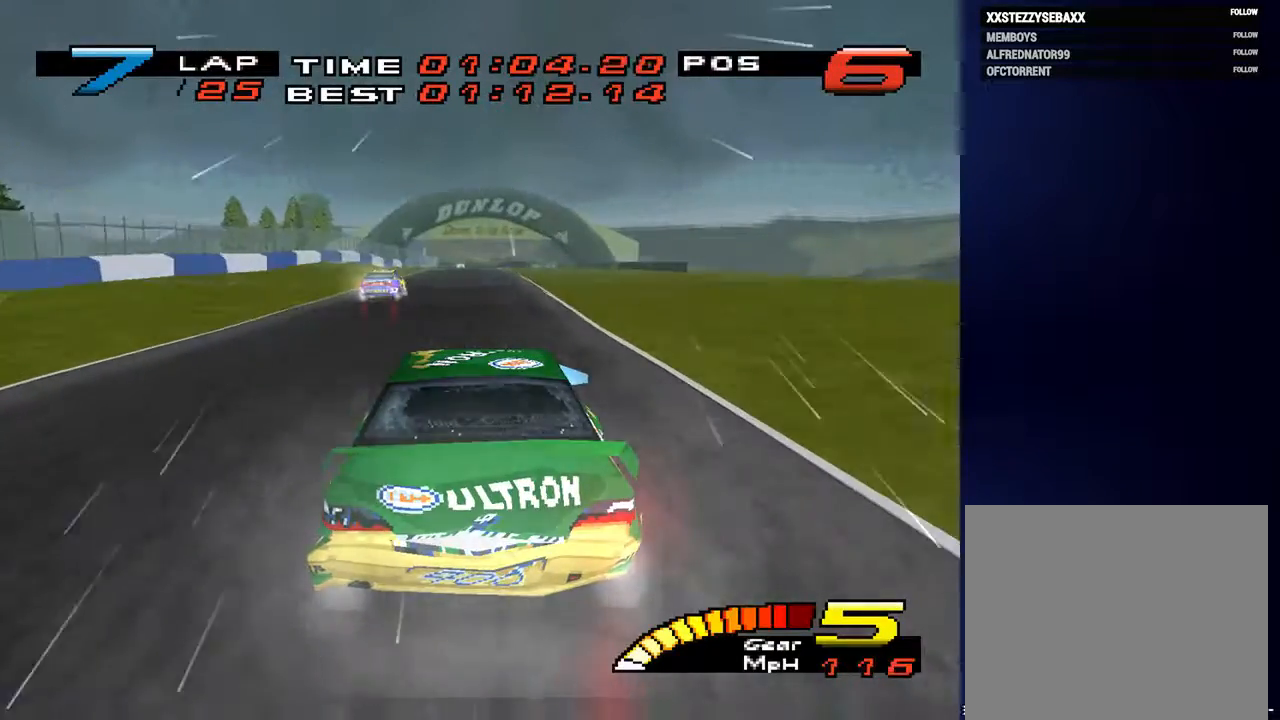
{"buttons": [], "left_stick": "center", "right_stick": "right", "events": [[400, "right_stick", "right"]]}
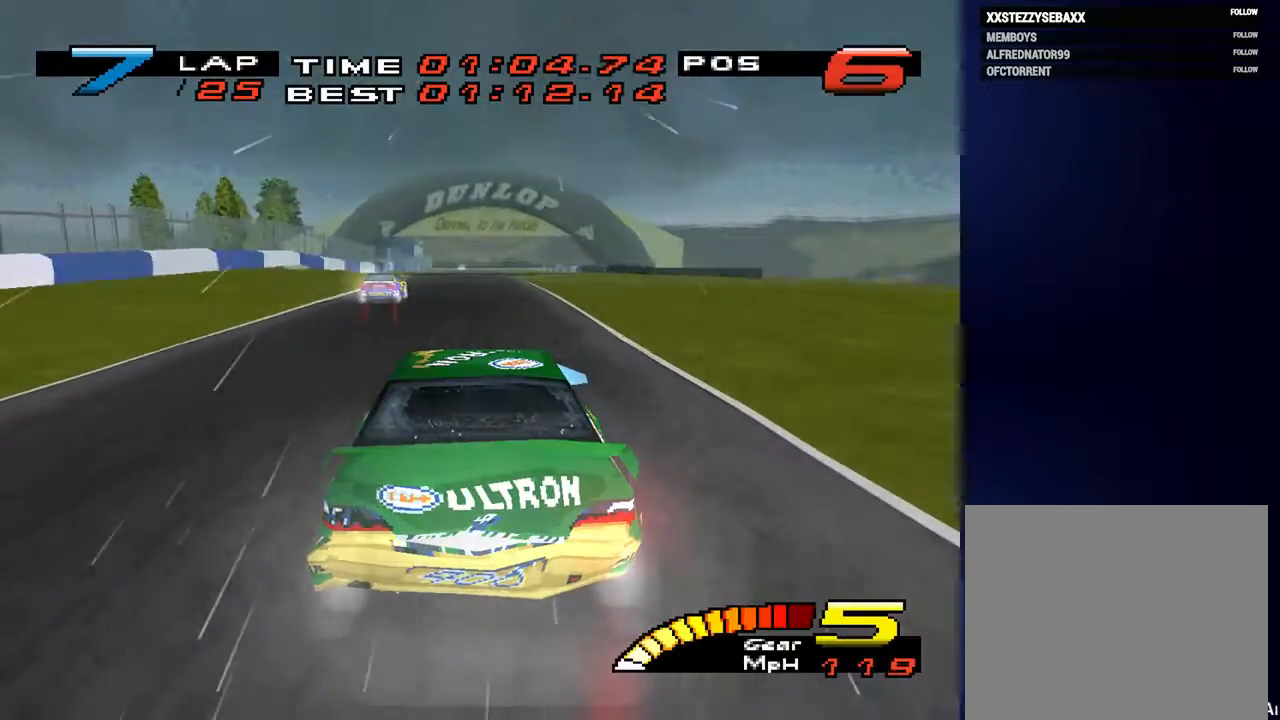
{"buttons": [], "left_stick": "center", "right_stick": "center", "events": [[33, "right_stick", "center"]]}
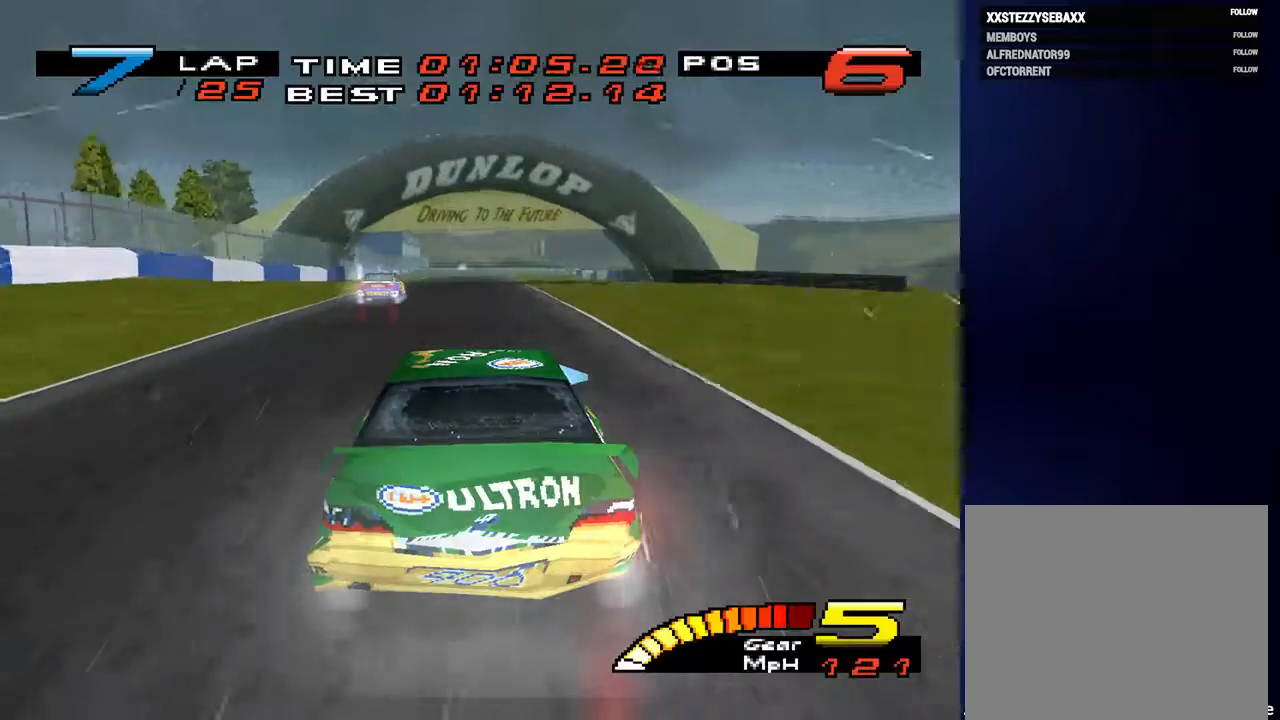
{"buttons": [], "left_stick": "center", "right_stick": "center", "events": []}
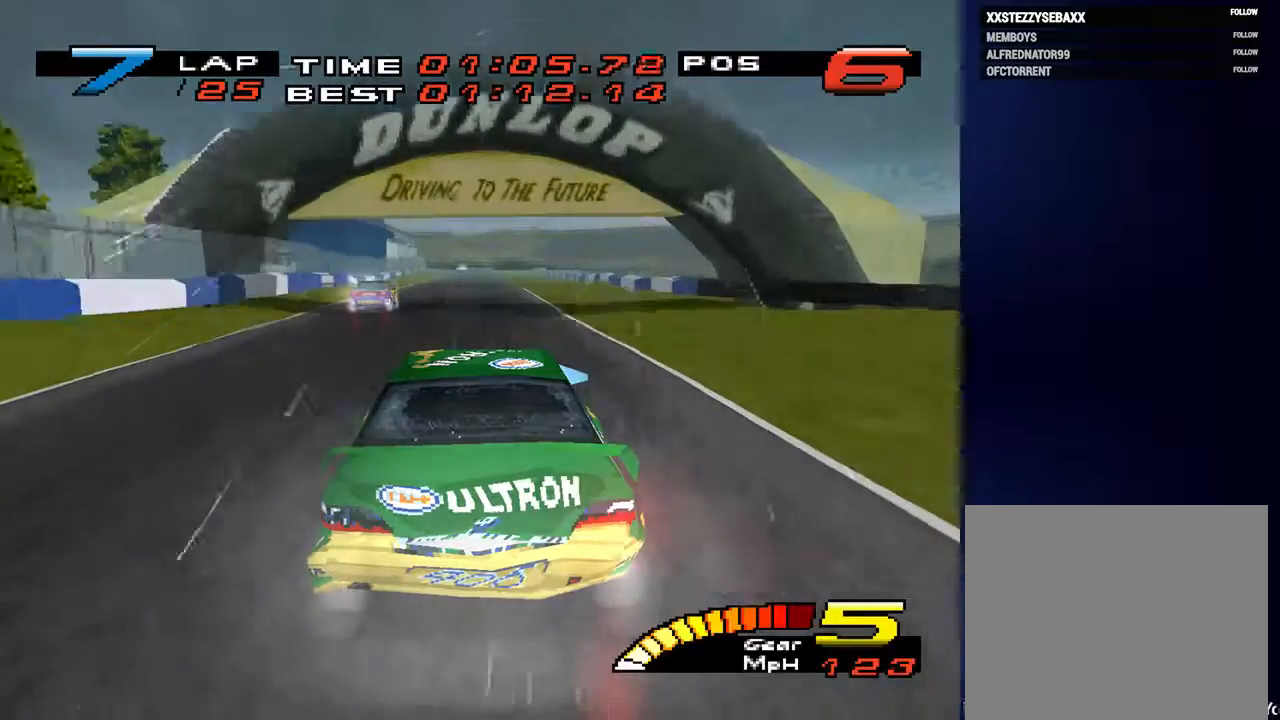
{"buttons": [], "left_stick": "center", "right_stick": "center", "events": [[100, "R2", "down"], [267, "R2", "up"]]}
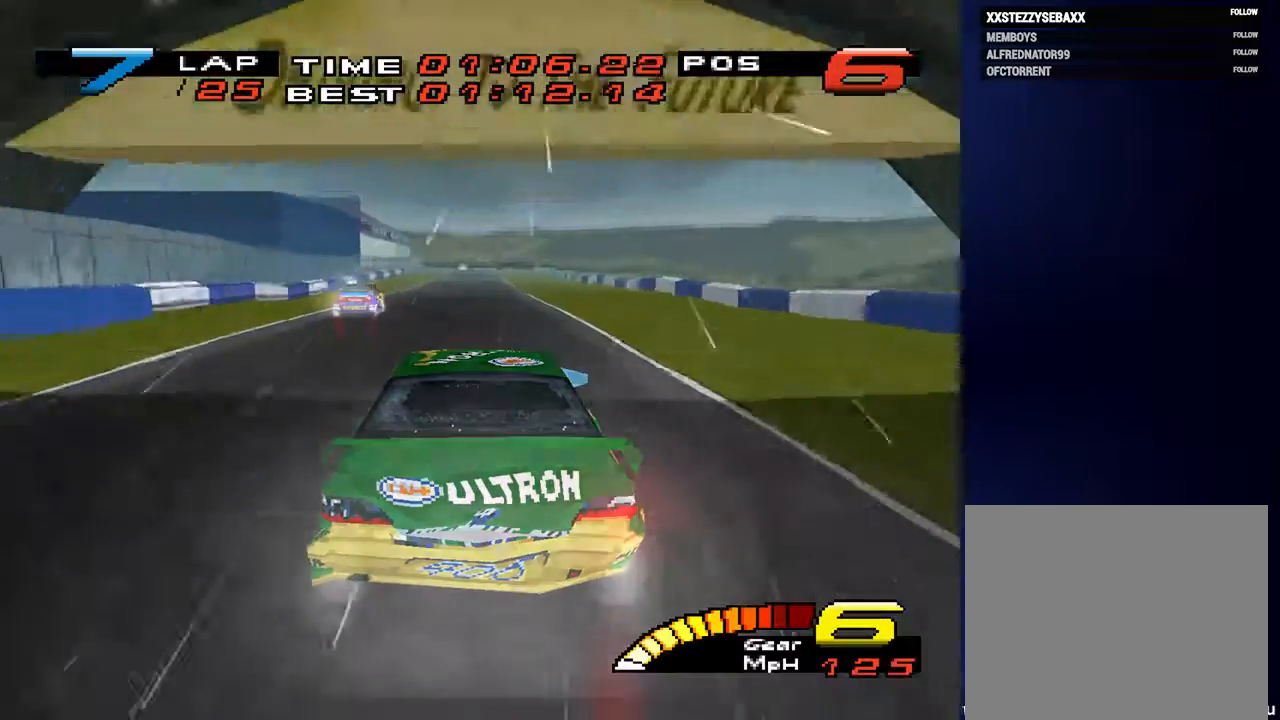
{"buttons": [], "left_stick": "center", "right_stick": "center", "events": []}
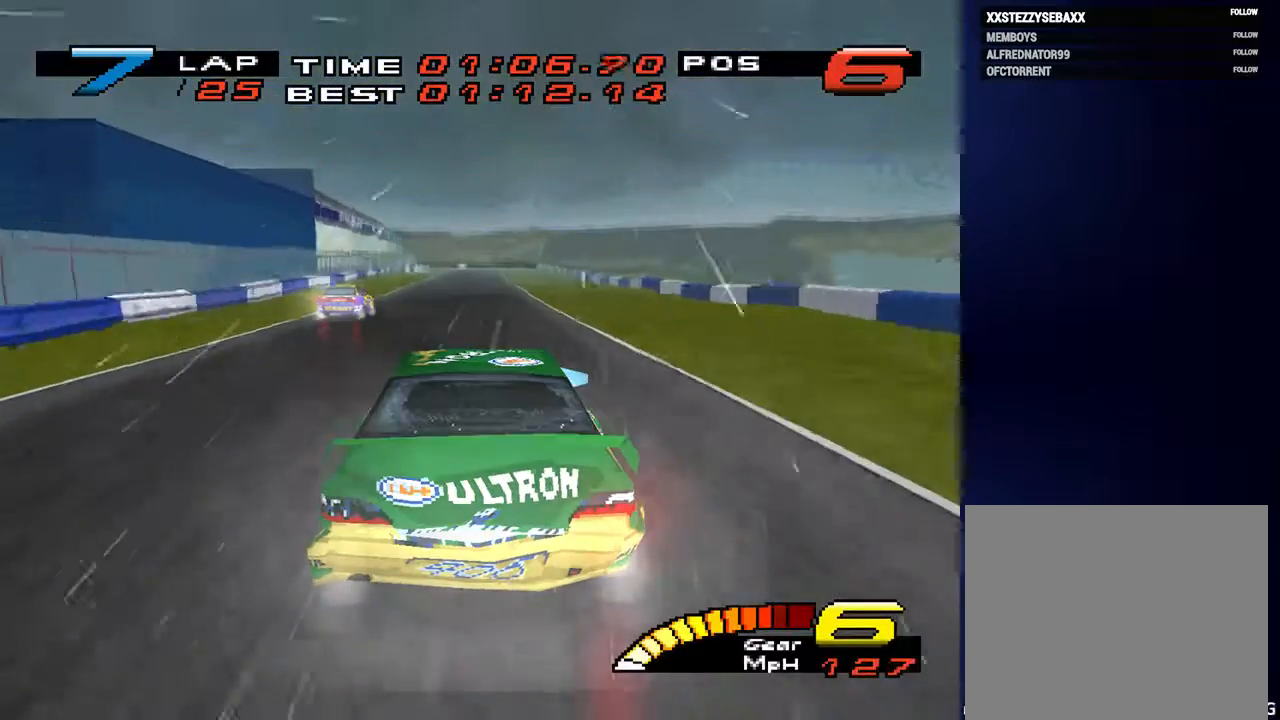
{"buttons": [], "left_stick": "center", "right_stick": "center", "events": []}
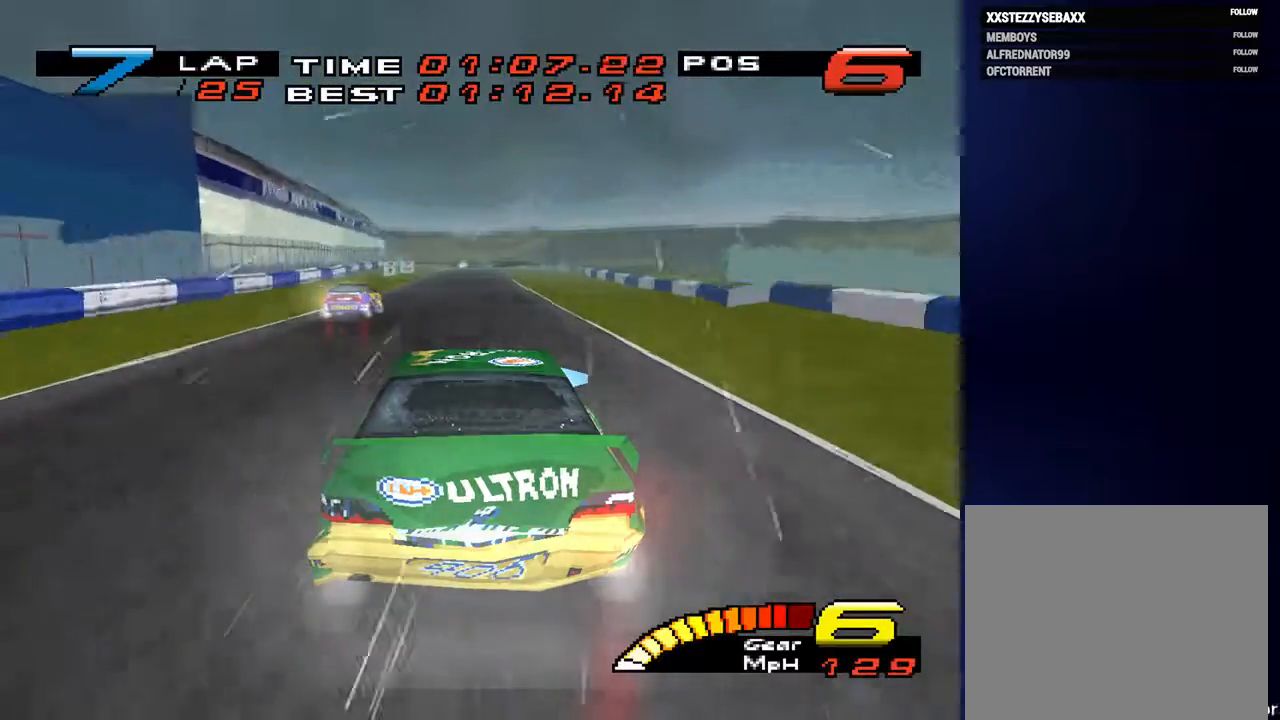
{"buttons": [], "left_stick": "center", "right_stick": "center", "events": []}
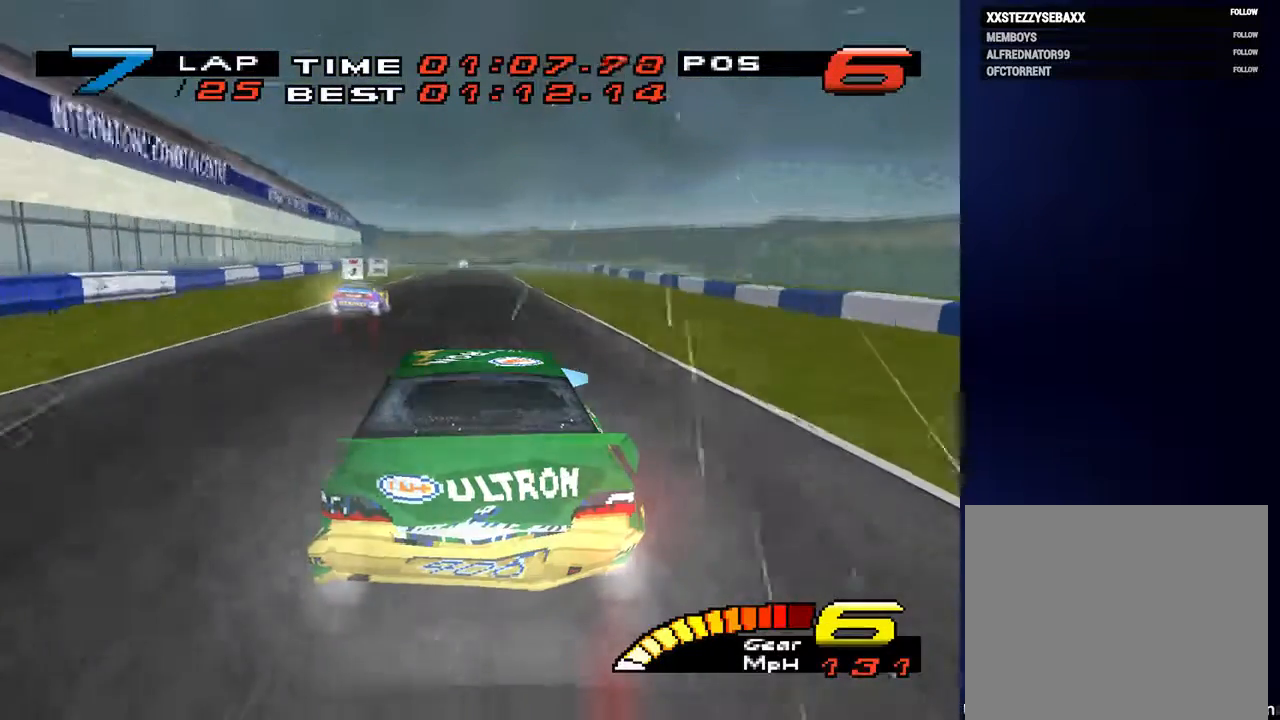
{"buttons": [], "left_stick": "center", "right_stick": "center", "events": []}
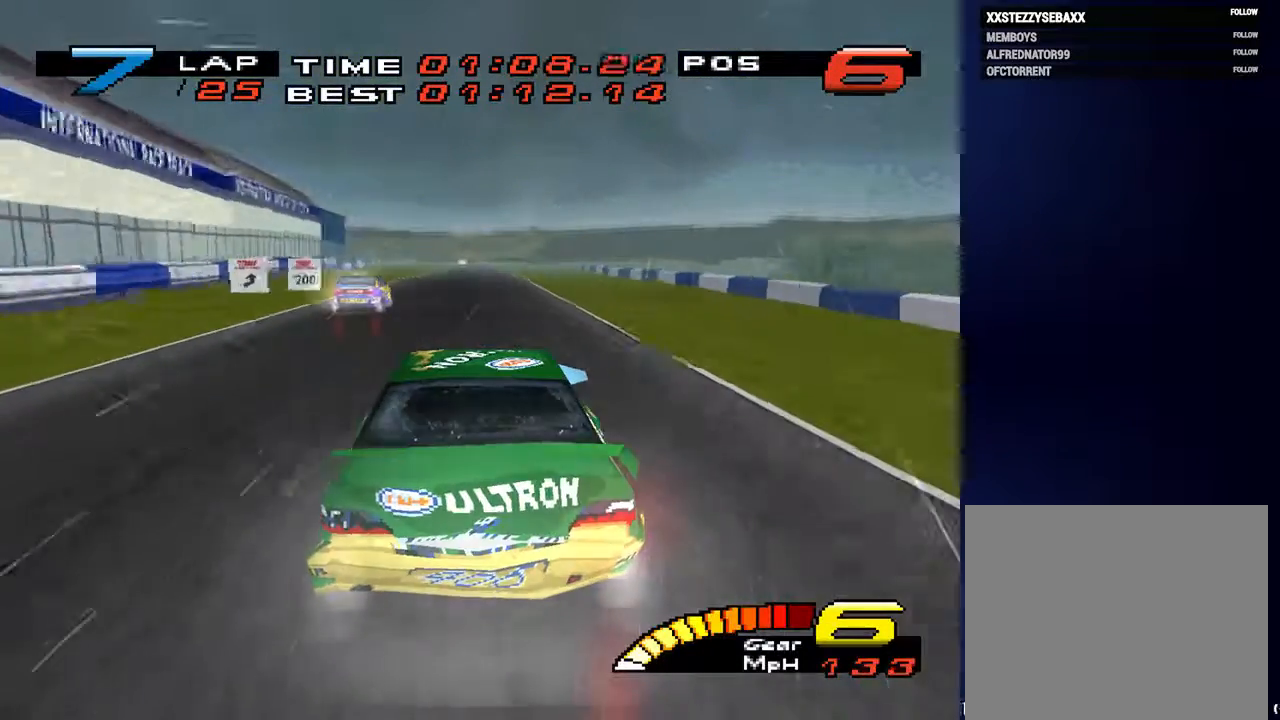
{"buttons": [], "left_stick": "center", "right_stick": "center", "events": []}
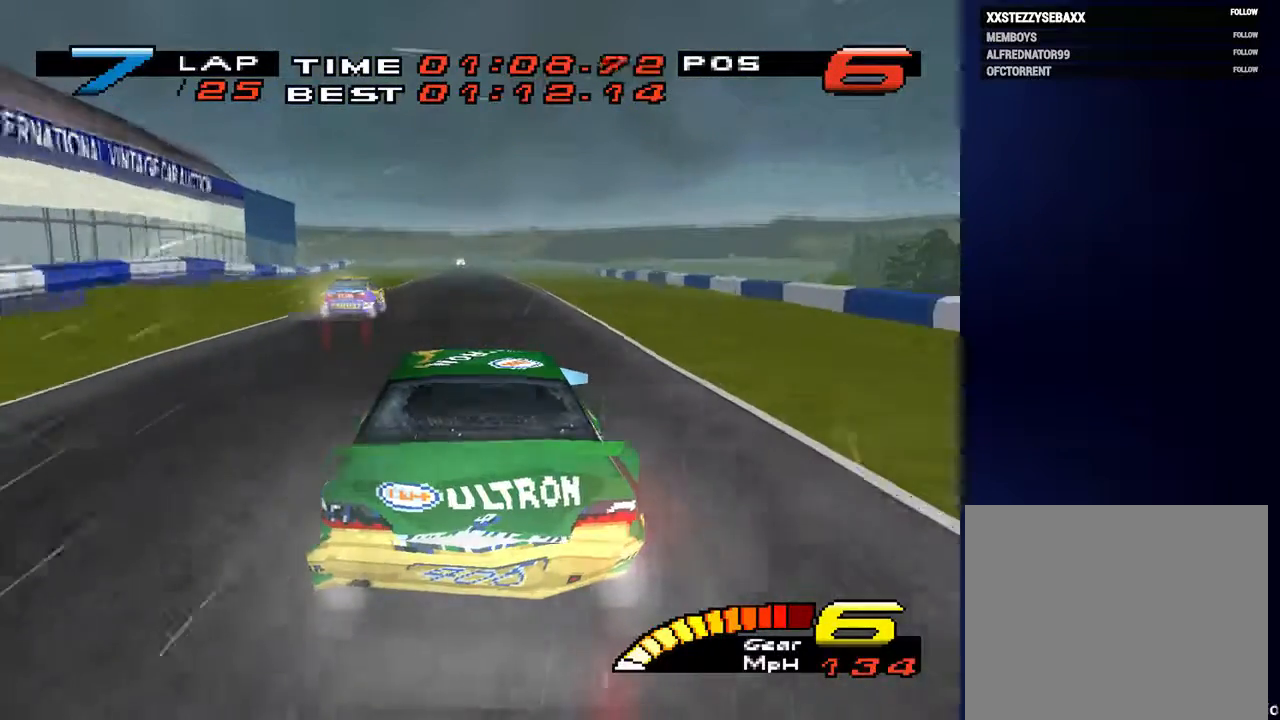
{"buttons": [], "left_stick": "center", "right_stick": "center", "events": []}
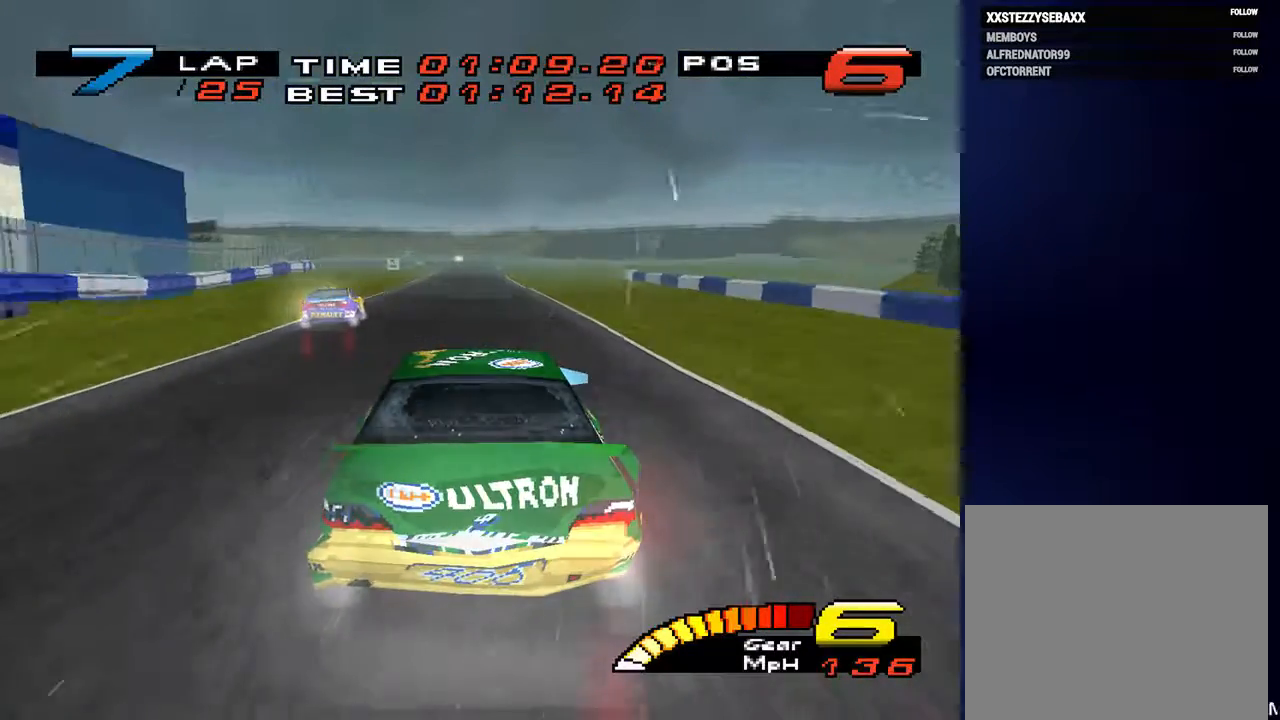
{"buttons": [], "left_stick": "center", "right_stick": "center", "events": []}
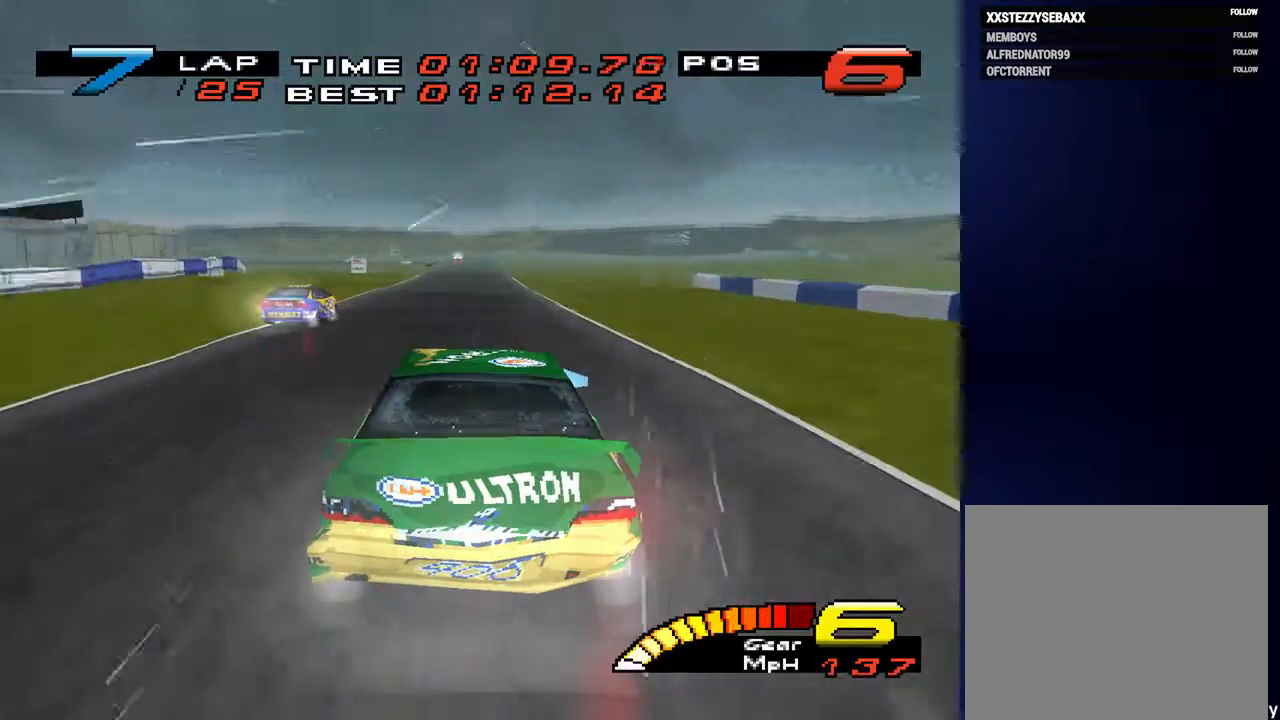
{"buttons": [], "left_stick": "center", "right_stick": "center", "events": []}
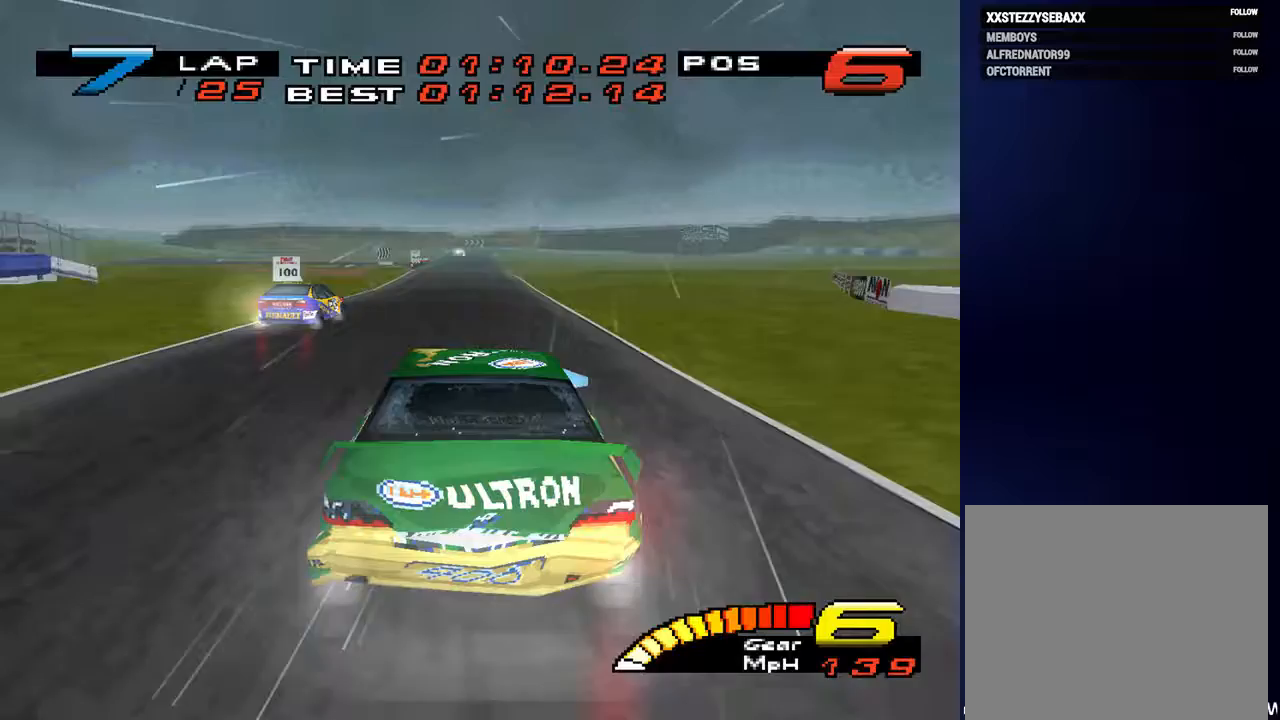
{"buttons": [], "left_stick": "center", "right_stick": "center", "events": []}
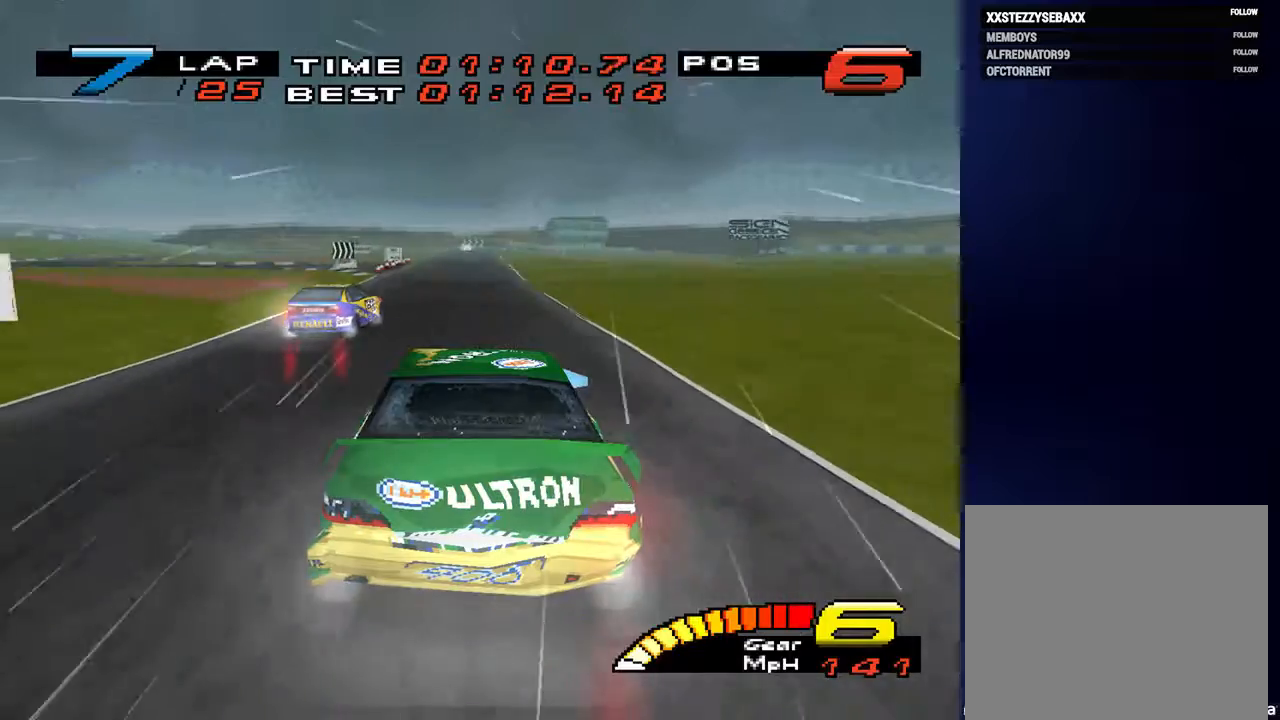
{"buttons": [], "left_stick": "center", "right_stick": "down", "events": [[467, "right_stick", "down"]]}
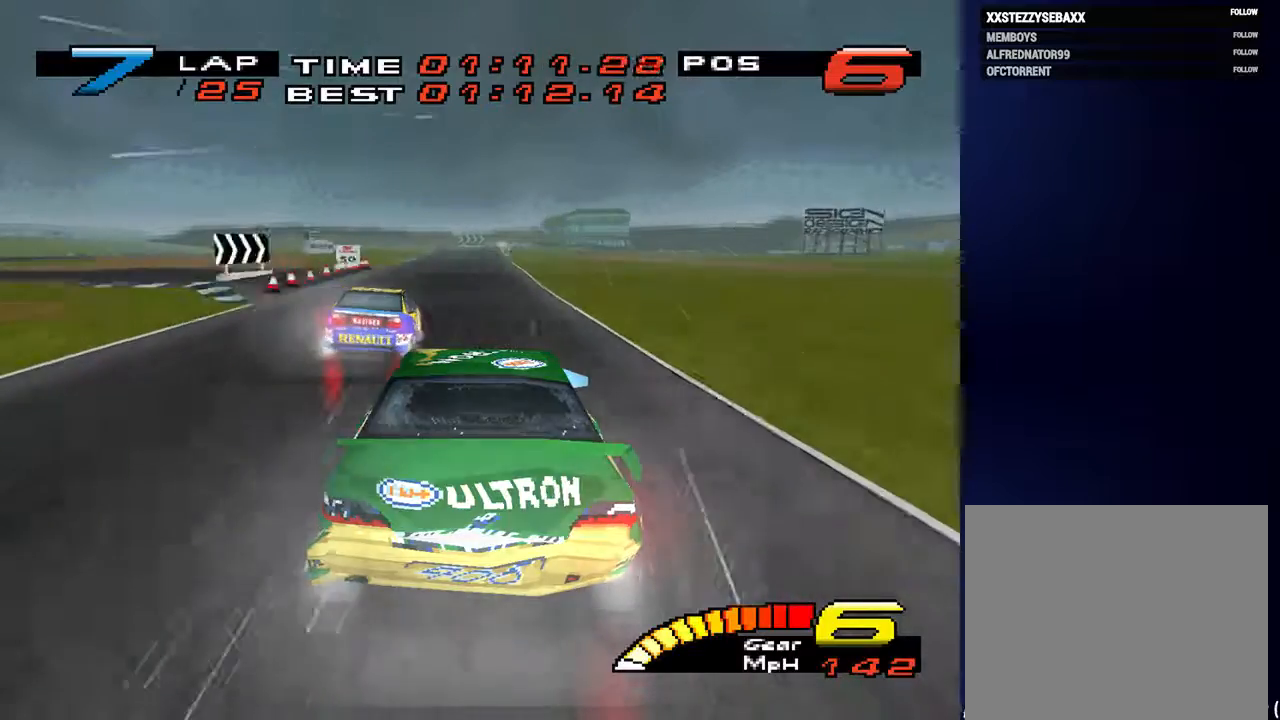
{"buttons": [], "left_stick": "center", "right_stick": "down", "events": [[333, "L2", "down"], [467, "L2", "up"]]}
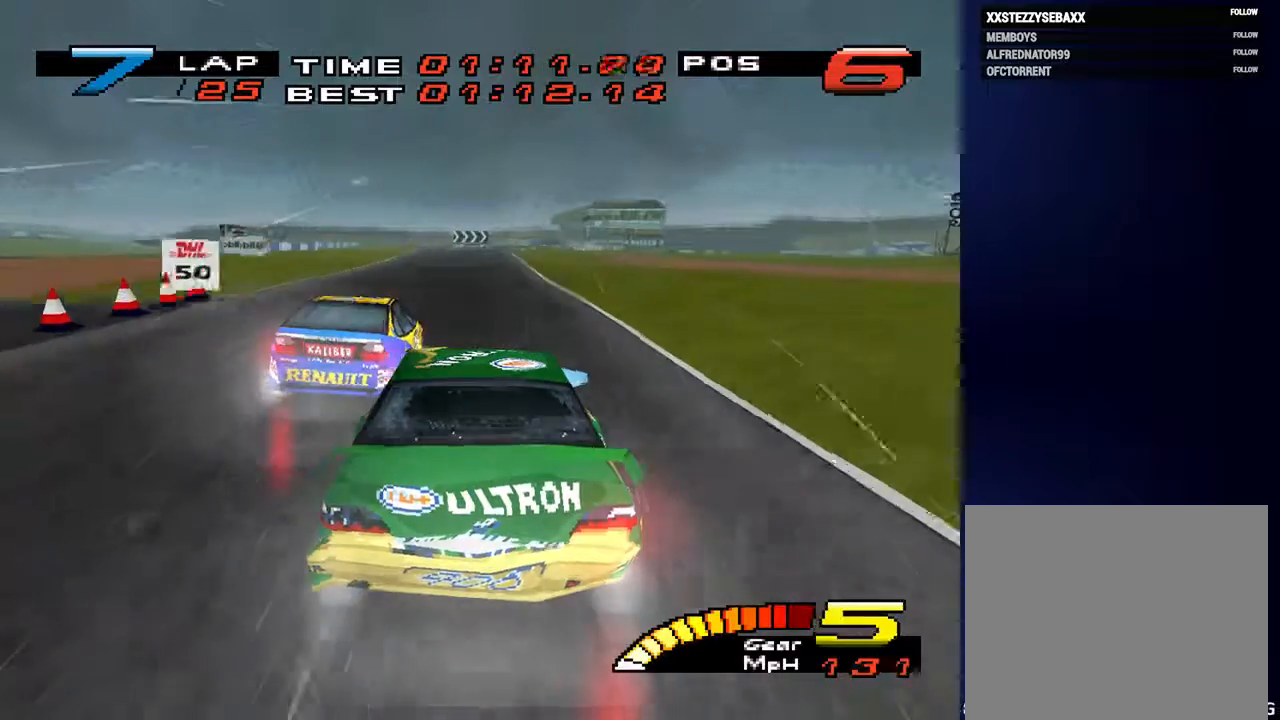
{"buttons": ["CROSS"], "left_stick": "center", "right_stick": "down", "events": [[100, "L2", "down"], [267, "L2", "up"], [367, "CROSS", "down"]]}
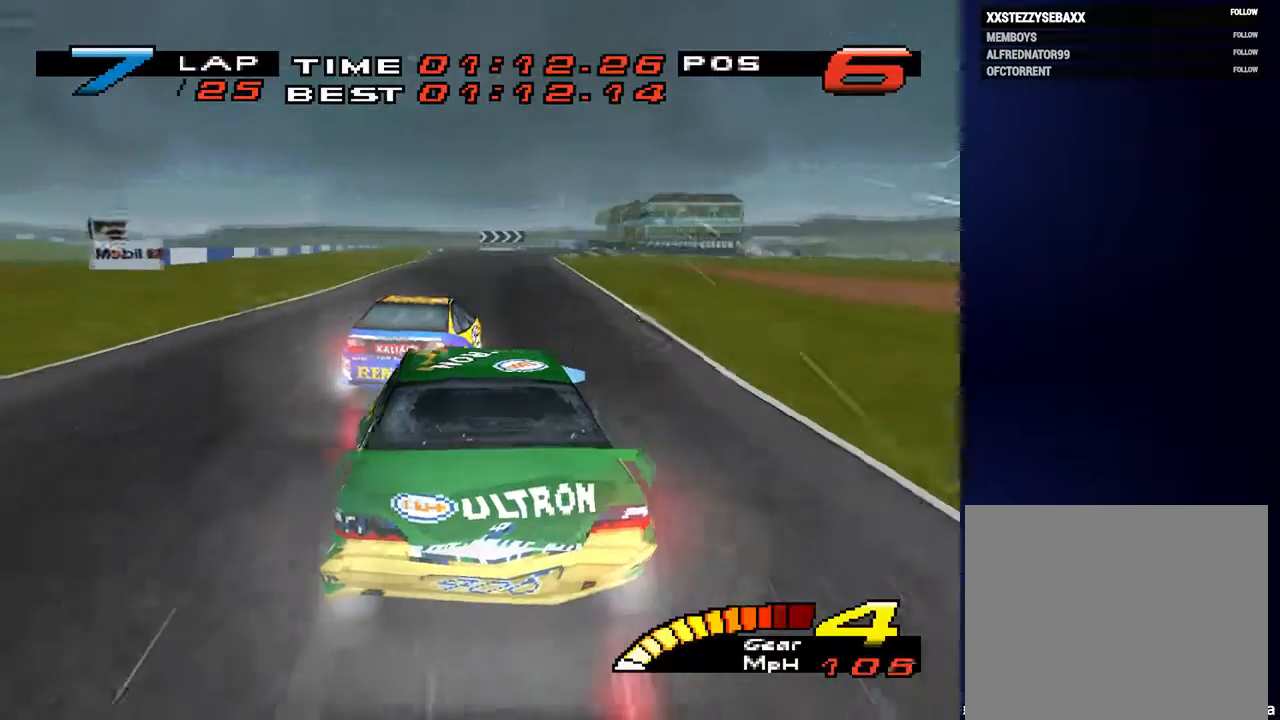
{"buttons": ["CROSS"], "left_stick": "down", "right_stick": "down", "events": [[67, "left_stick", "down"]]}
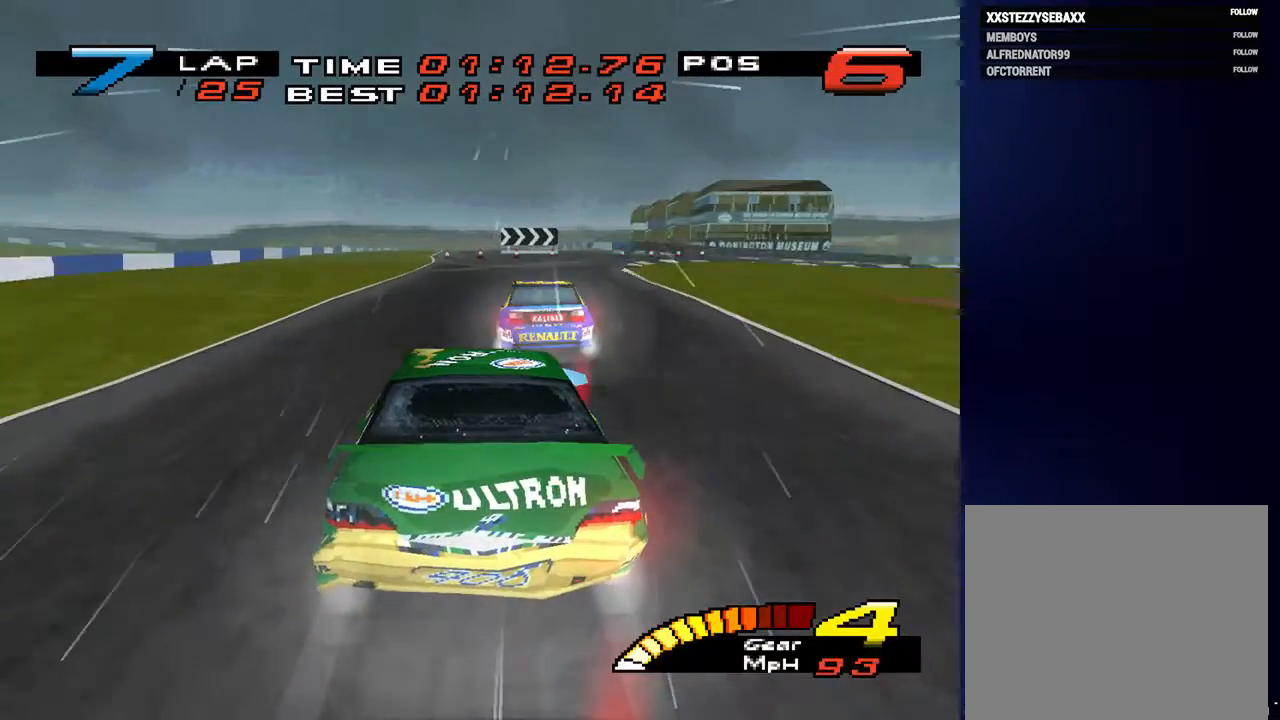
{"buttons": [], "left_stick": "down-right", "right_stick": "down", "events": [[67, "left_stick", "down-right"], [100, "L2", "down"], [167, "CROSS", "up"], [233, "L2", "up"]]}
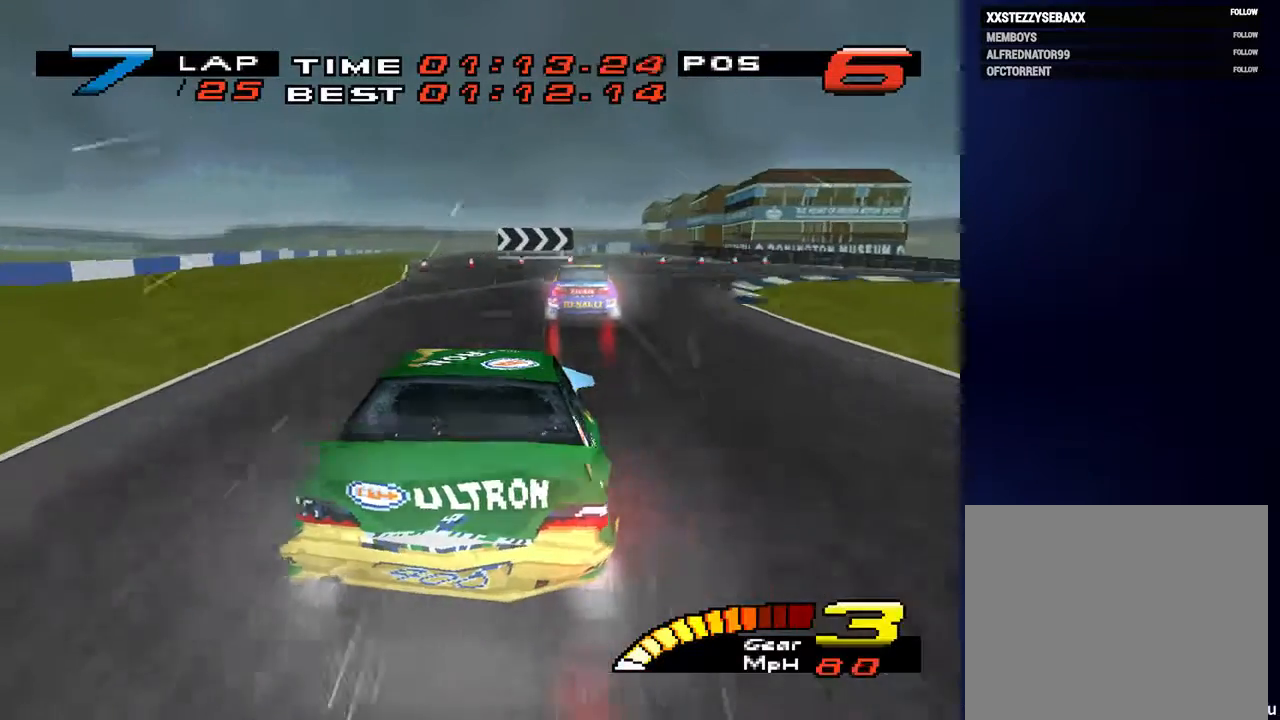
{"buttons": [], "left_stick": "down-right", "right_stick": "down", "events": []}
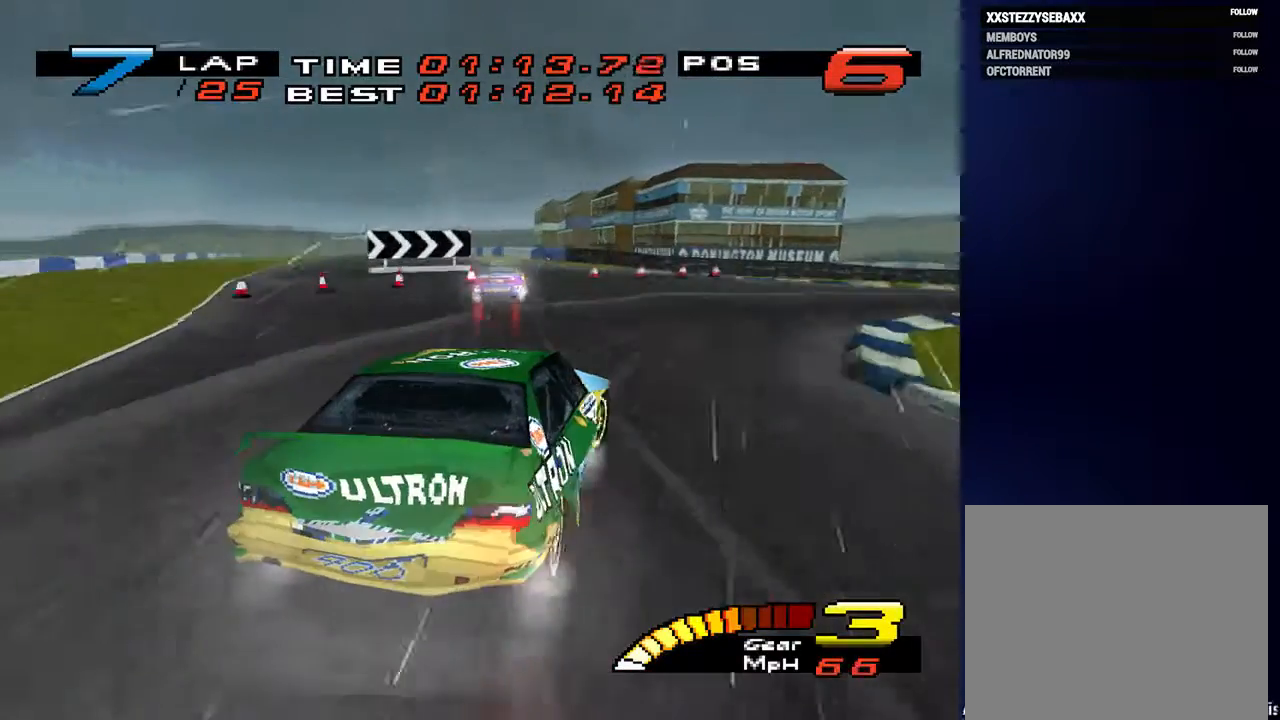
{"buttons": [], "left_stick": "down-right", "right_stick": "center", "events": [[367, "right_stick", "center"]]}
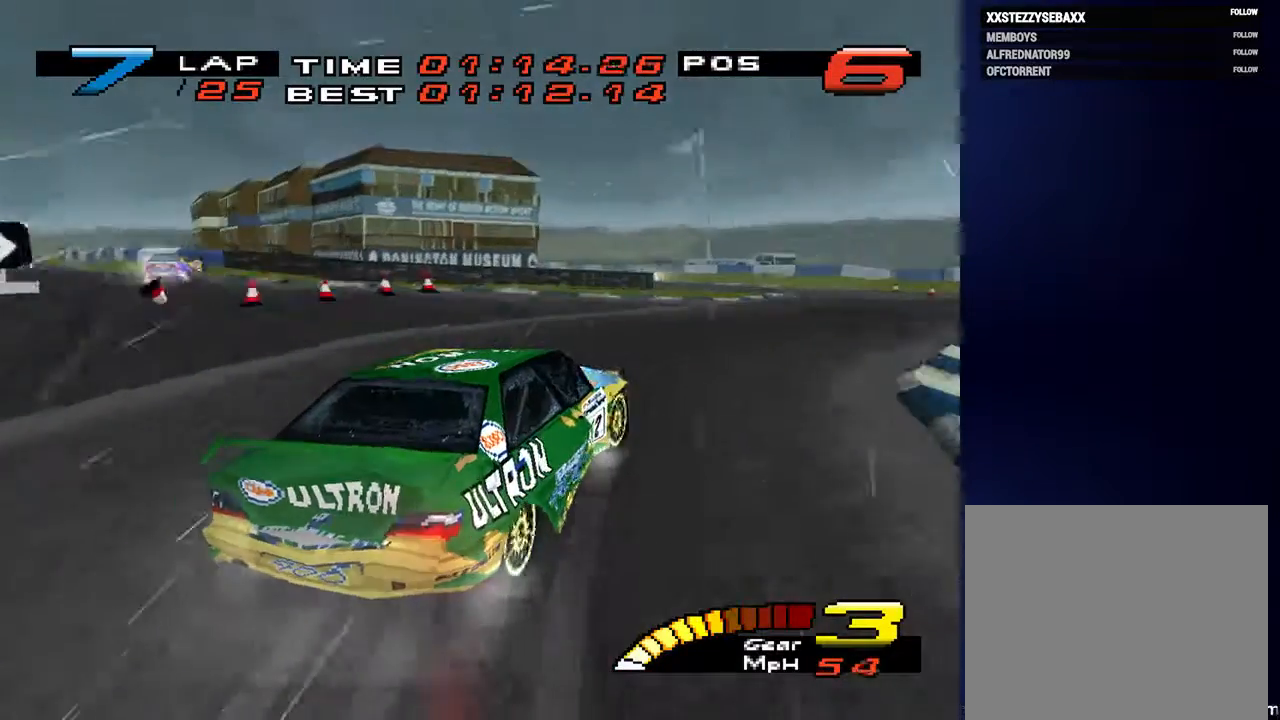
{"buttons": [], "left_stick": "down-right", "right_stick": "center", "events": [[300, "L2", "down"], [467, "L2", "up"]]}
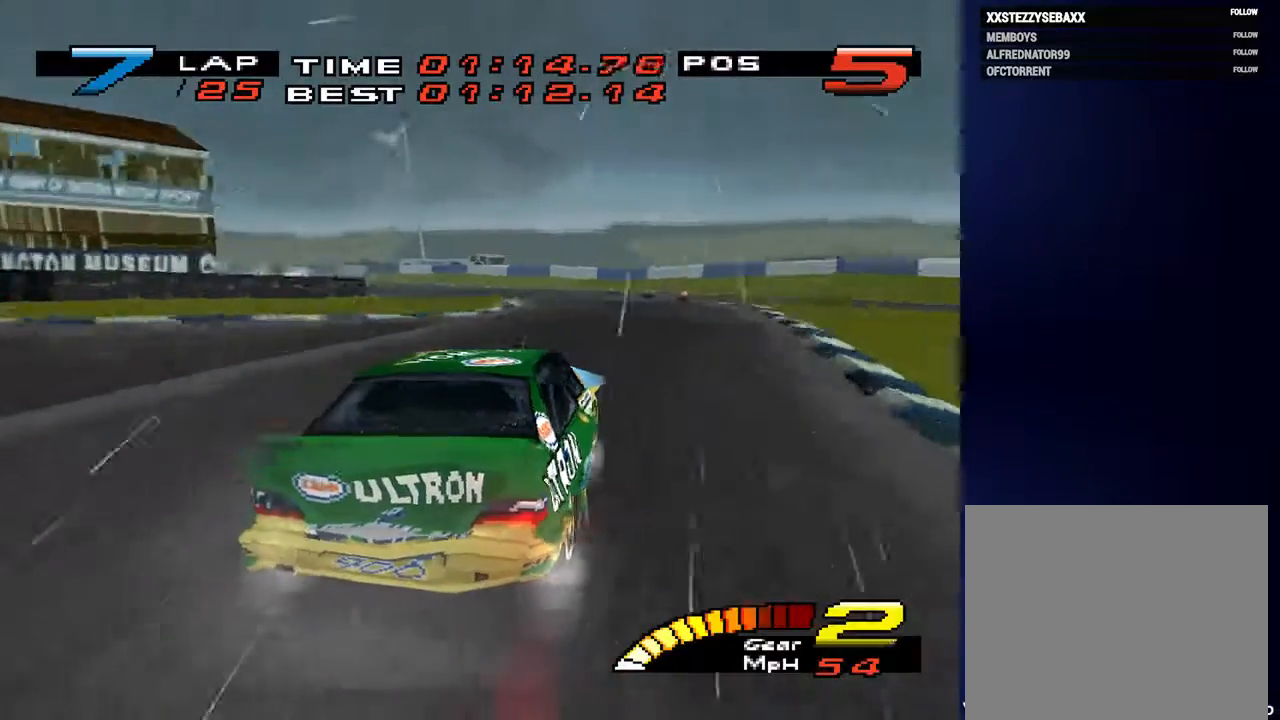
{"buttons": [], "left_stick": "down-left", "right_stick": "center", "events": [[133, "left_stick", "down-left"]]}
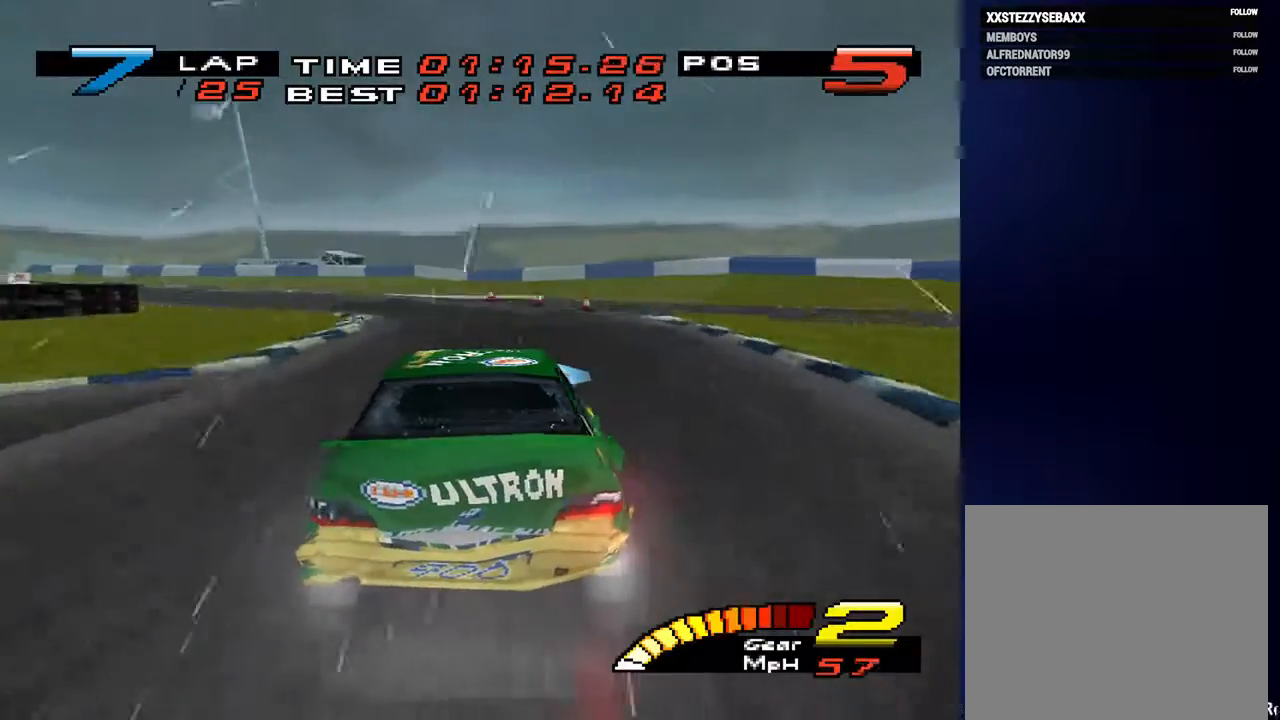
{"buttons": [], "left_stick": "down-left", "right_stick": "center", "events": []}
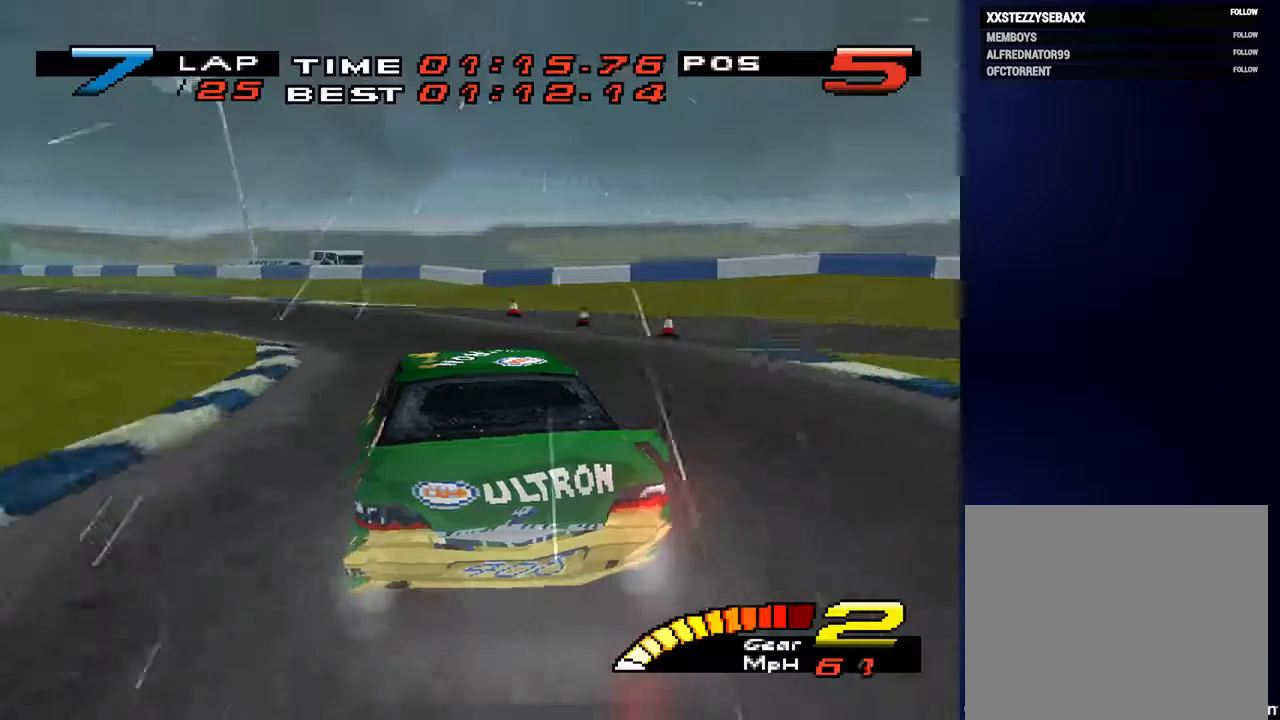
{"buttons": [], "left_stick": "down-left", "right_stick": "center", "events": []}